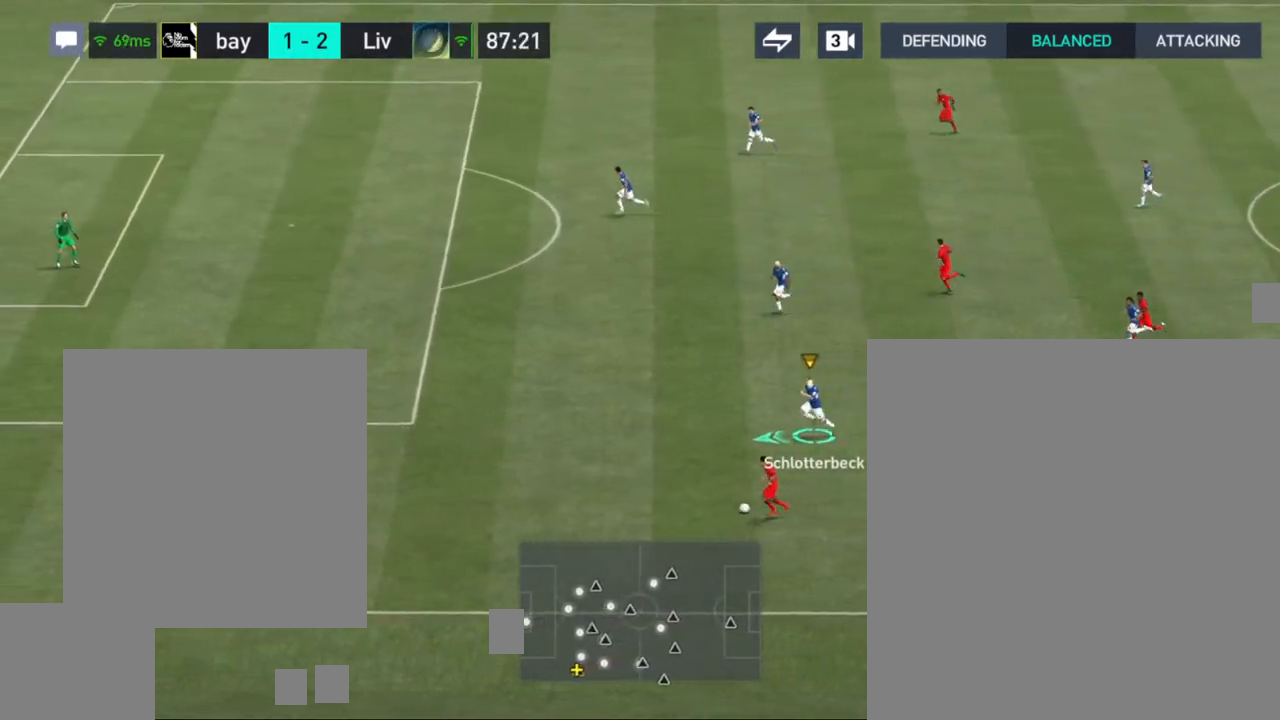
Gameplay with a controller (PlayStation layout); each line is a JSON object with the inputs held at the frame after it. "events" lists button and stick changes between this image and that frame as [ms after this image, input, new state], when the widget could be followed in between.
{"buttons": ["R1"], "left_stick": "left", "right_stick": "center", "events": []}
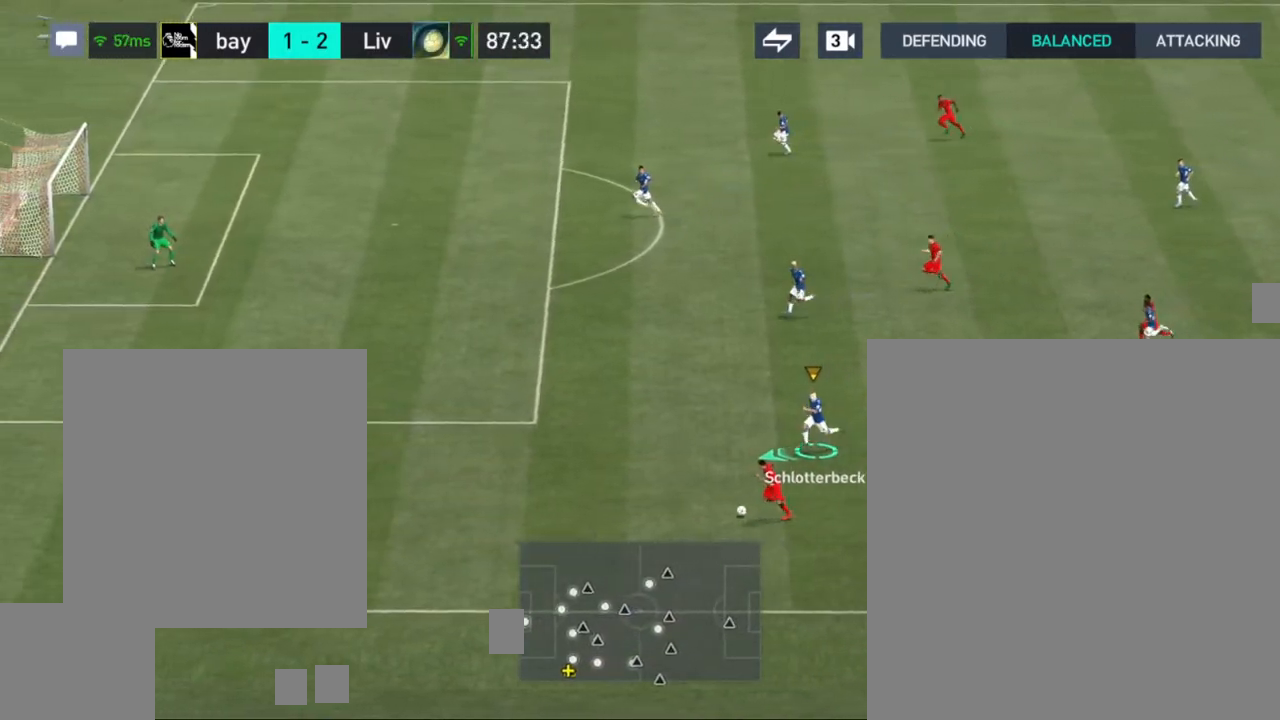
{"buttons": ["R1"], "left_stick": "left", "right_stick": "center", "events": []}
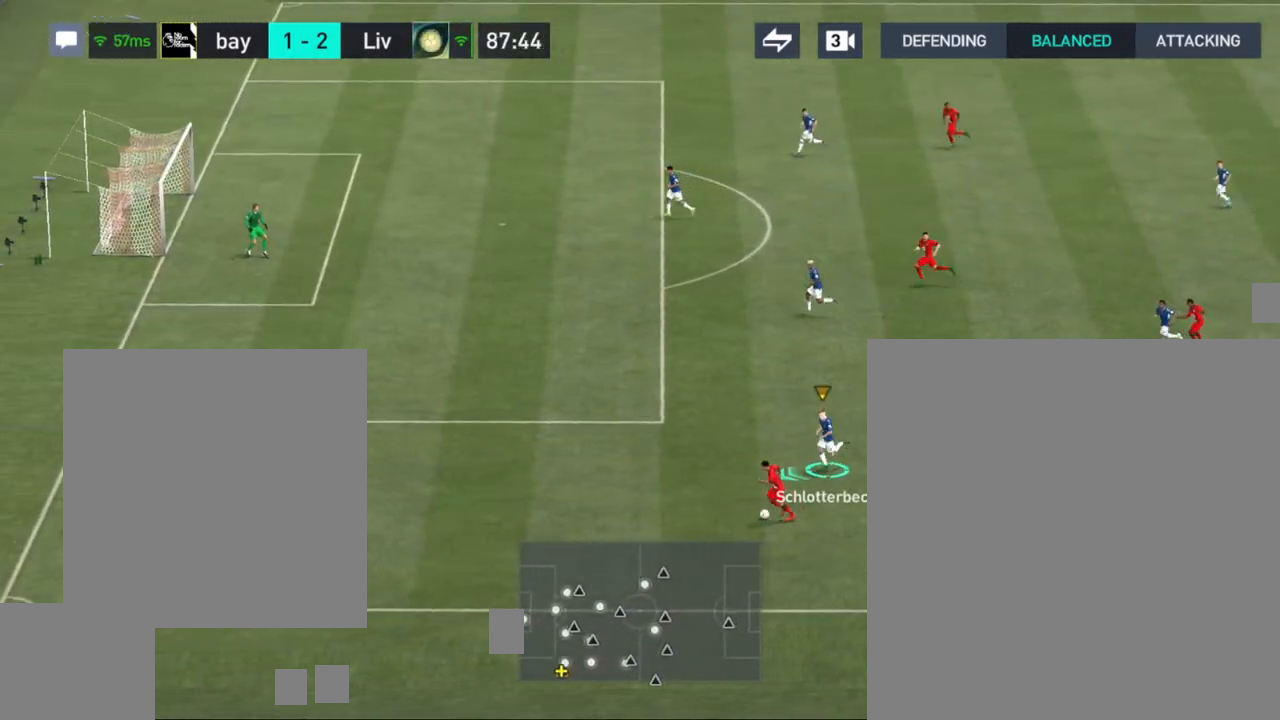
{"buttons": [], "left_stick": "left", "right_stick": "center", "events": [[433, "R1", "up"]]}
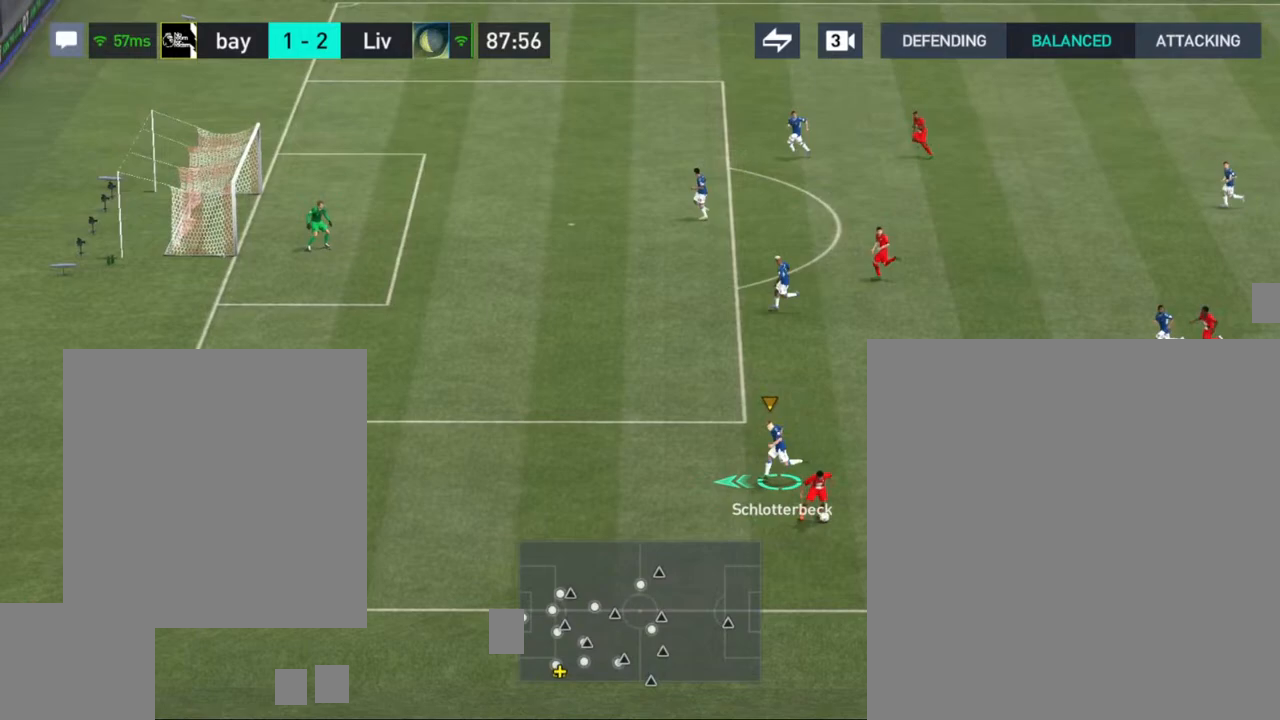
{"buttons": ["CROSS"], "left_stick": "up-right", "right_stick": "center", "events": [[67, "left_stick", "up"], [250, "left_stick", "up-right"], [500, "CROSS", "down"]]}
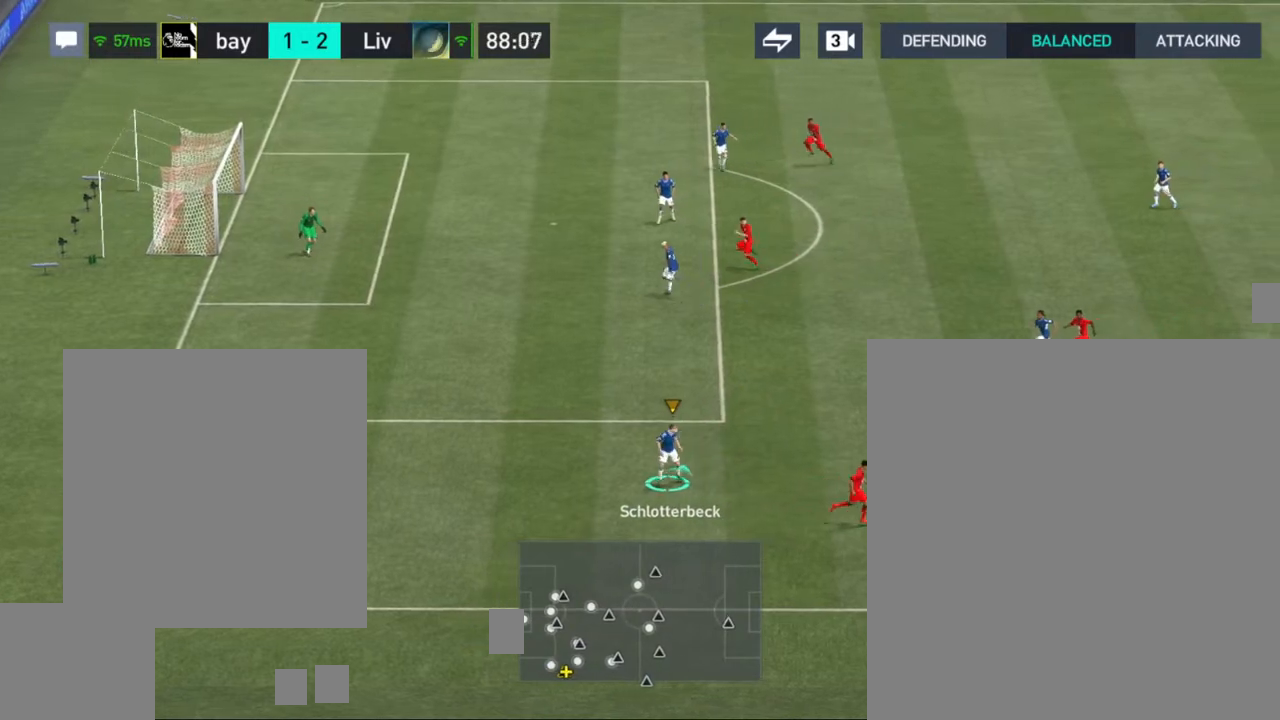
{"buttons": [], "left_stick": "up-right", "right_stick": "center", "events": [[133, "CROSS", "up"]]}
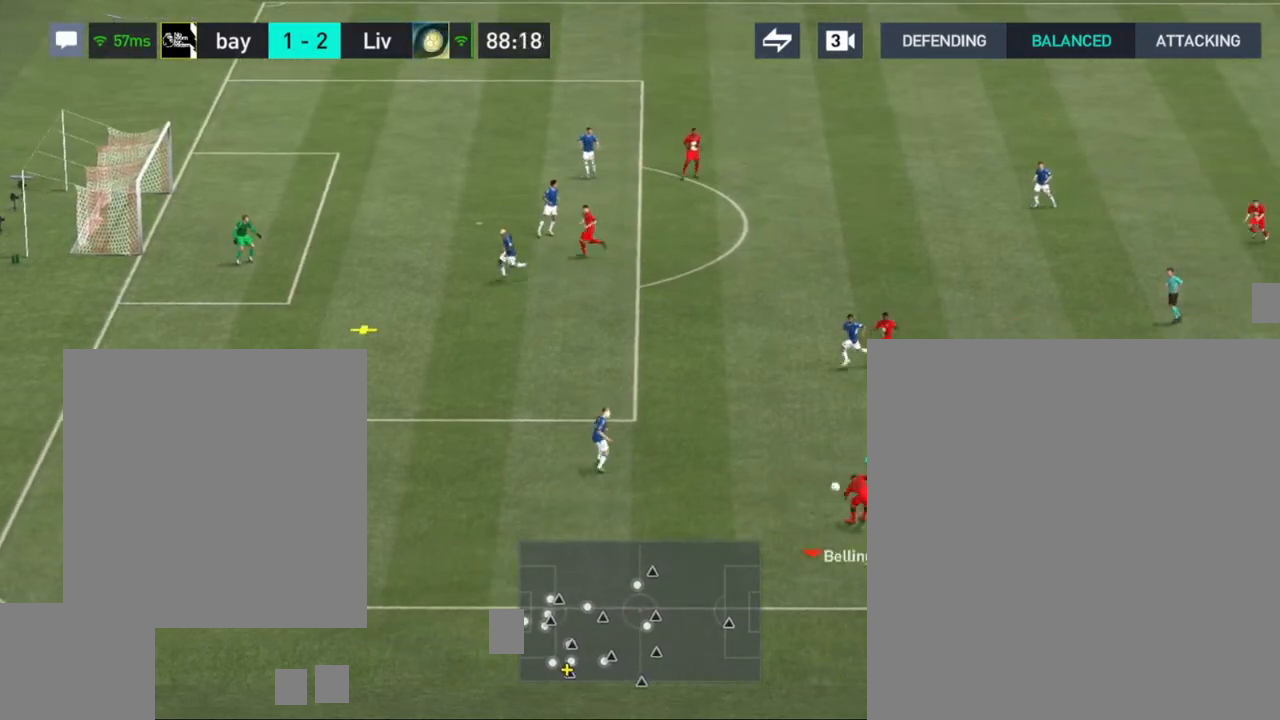
{"buttons": ["CROSS"], "left_stick": "right", "right_stick": "center", "events": [[417, "left_stick", "right"], [433, "CROSS", "down"]]}
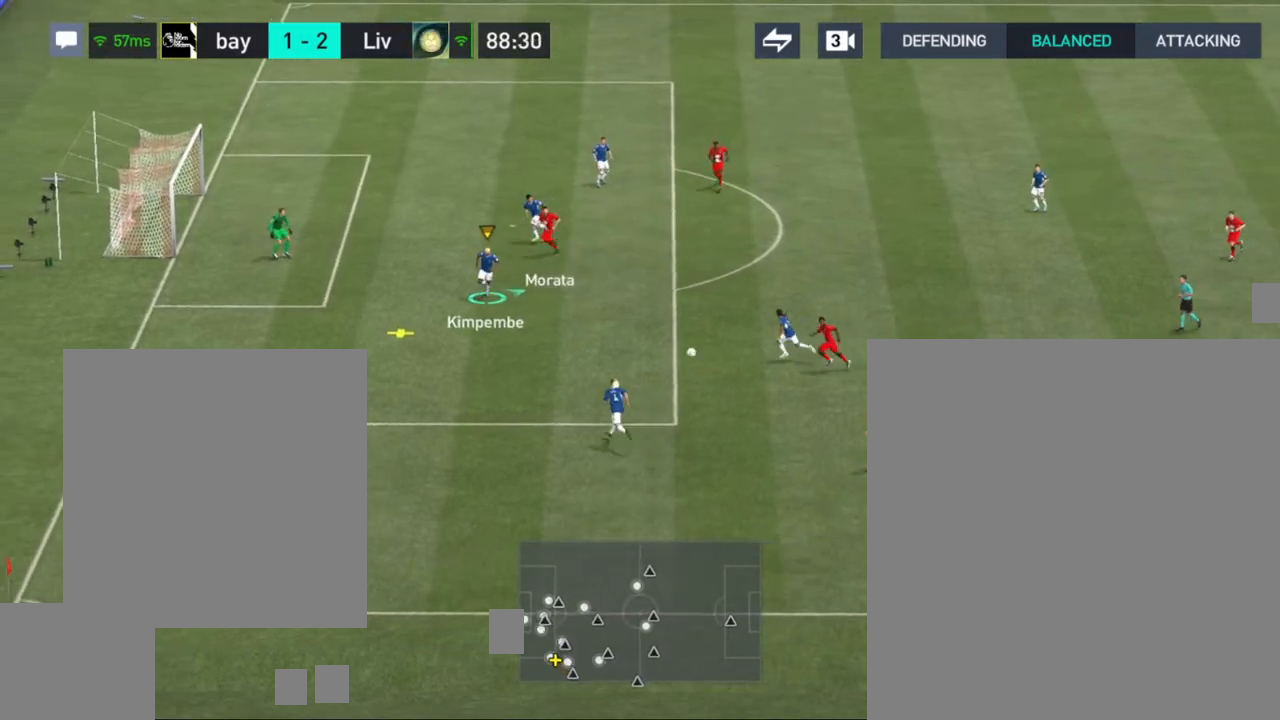
{"buttons": [], "left_stick": "right", "right_stick": "center", "events": [[133, "CROSS", "up"]]}
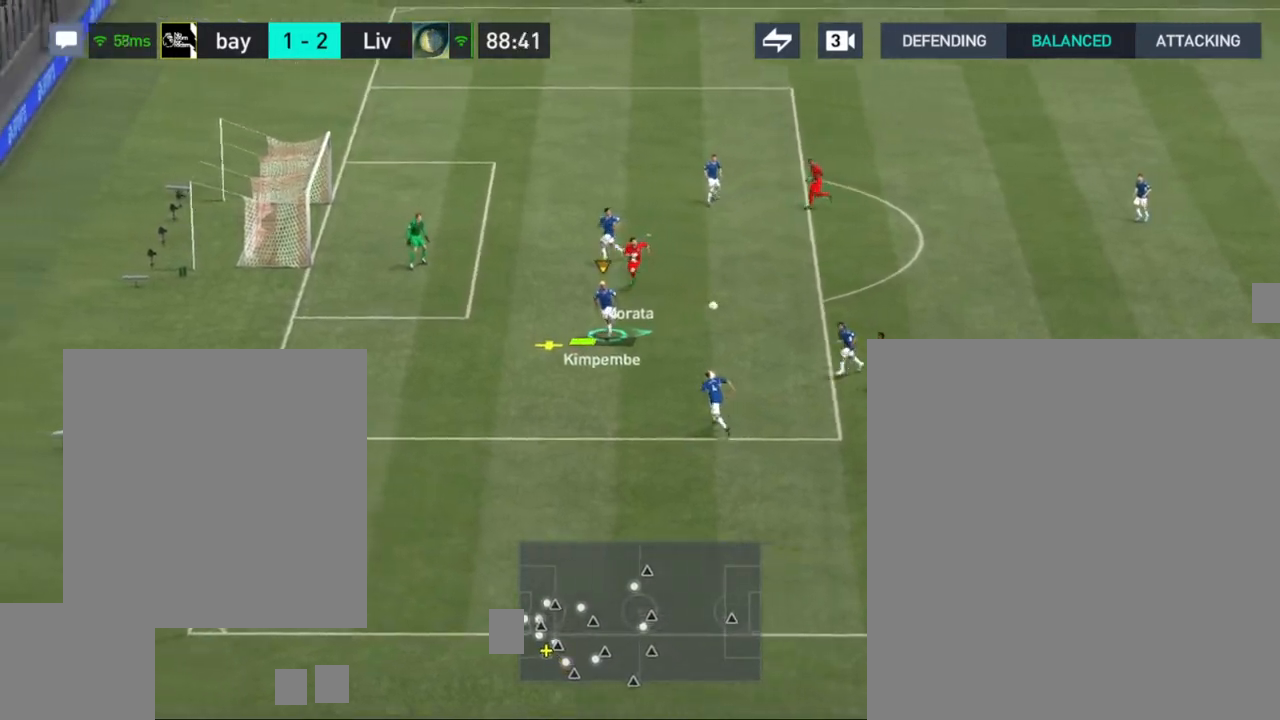
{"buttons": [], "left_stick": "right", "right_stick": "center", "events": []}
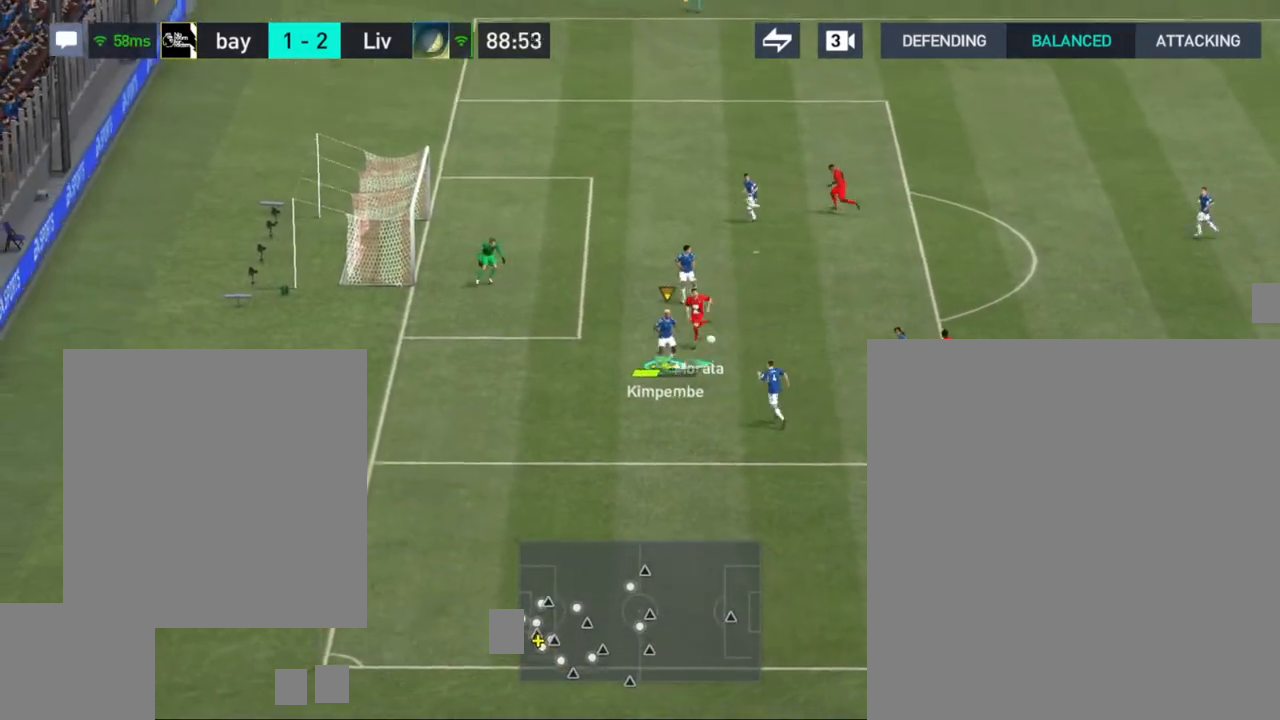
{"buttons": [], "left_stick": "up-right", "right_stick": "center", "events": [[367, "left_stick", "up-right"]]}
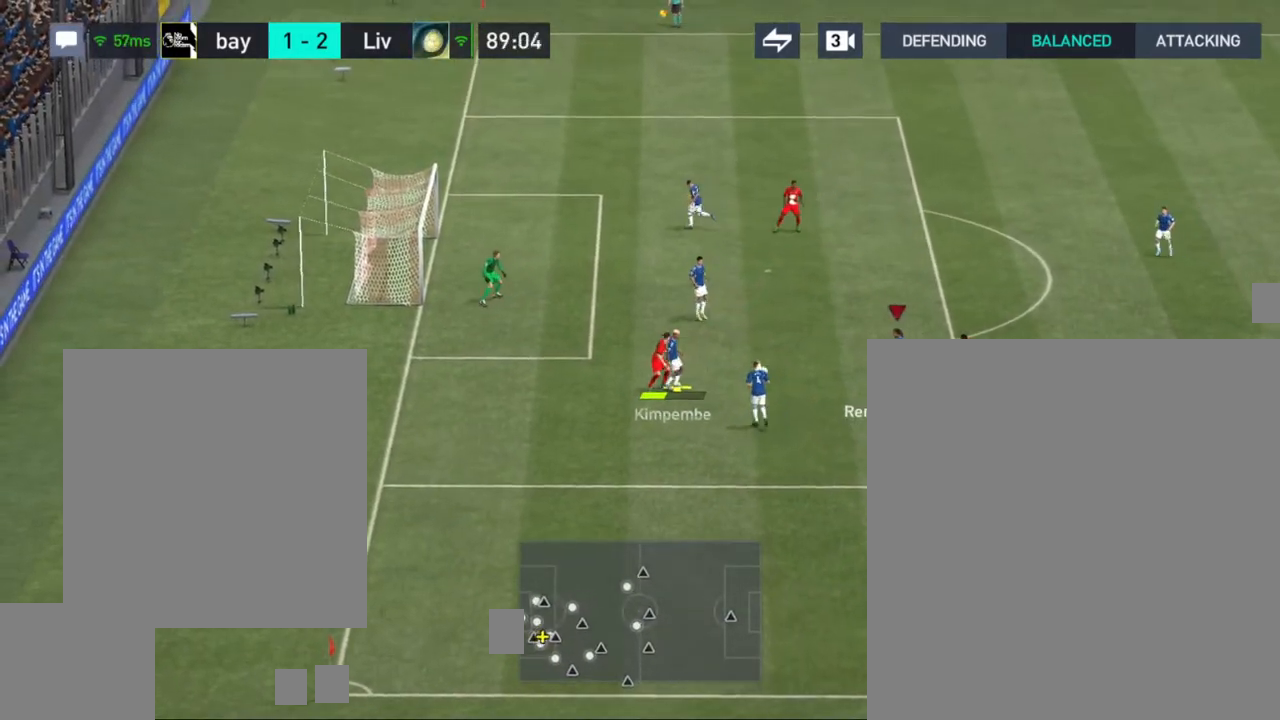
{"buttons": [], "left_stick": "up-right", "right_stick": "center", "events": [[50, "left_stick", "up"], [83, "CROSS", "down"], [267, "CROSS", "up"], [317, "left_stick", "up-right"]]}
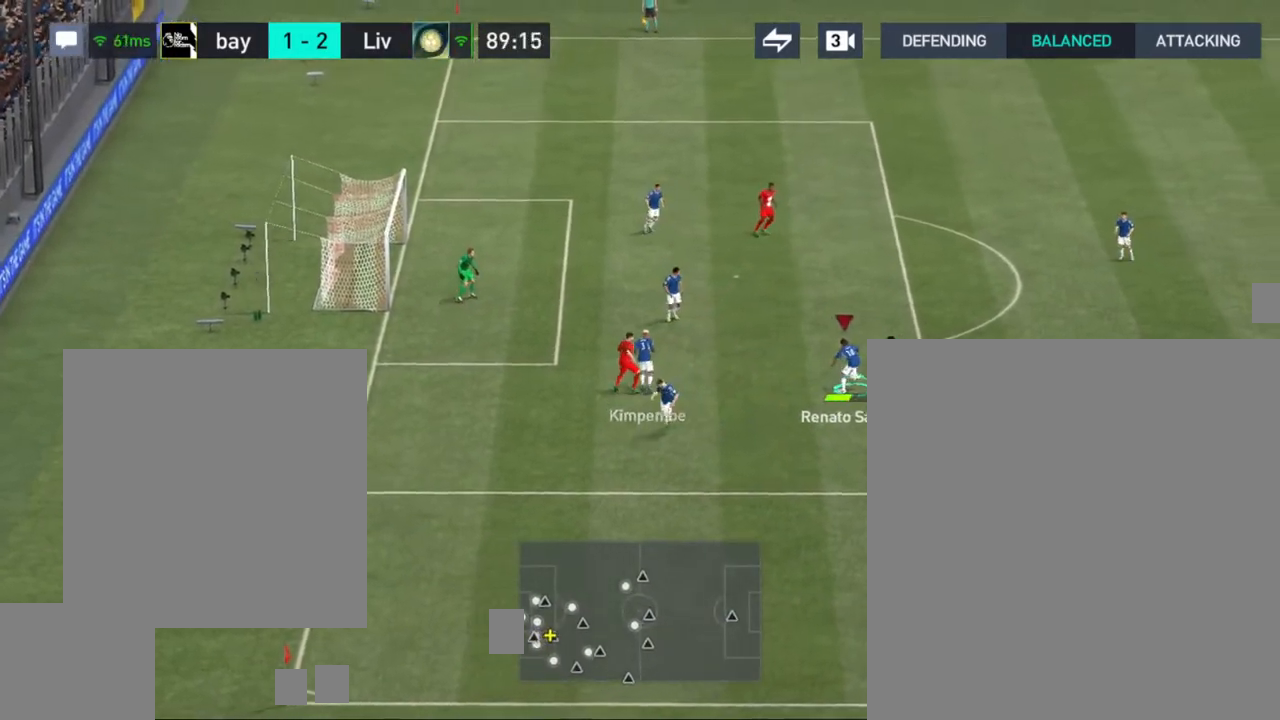
{"buttons": [], "left_stick": "up-right", "right_stick": "center", "events": []}
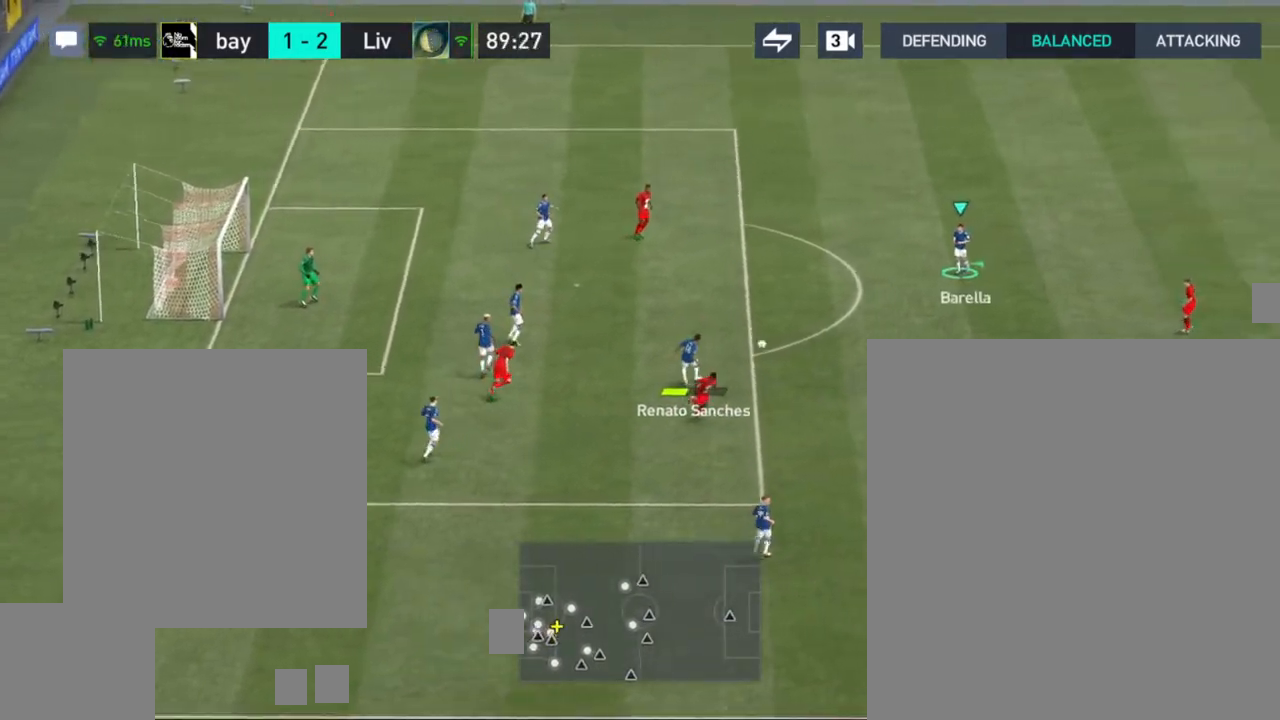
{"buttons": [], "left_stick": "right", "right_stick": "center", "events": [[183, "left_stick", "right"]]}
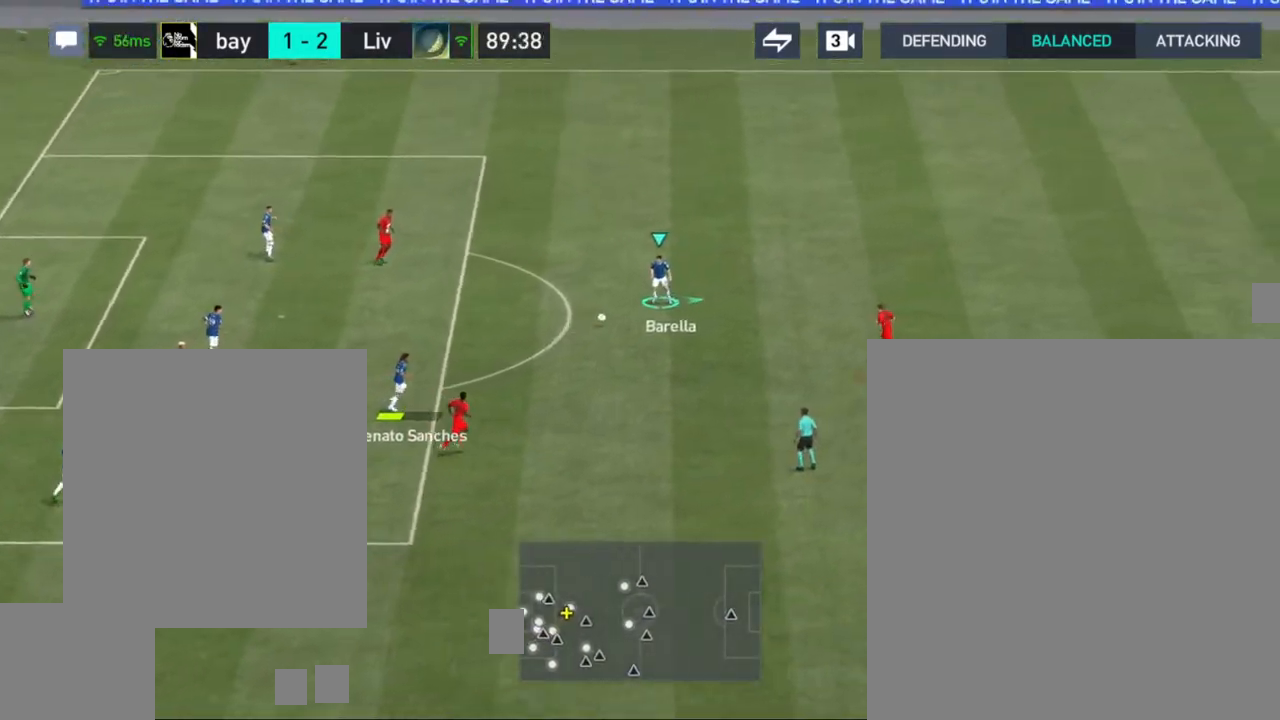
{"buttons": [], "left_stick": "right", "right_stick": "center", "events": [[333, "CROSS", "down"], [483, "CROSS", "up"]]}
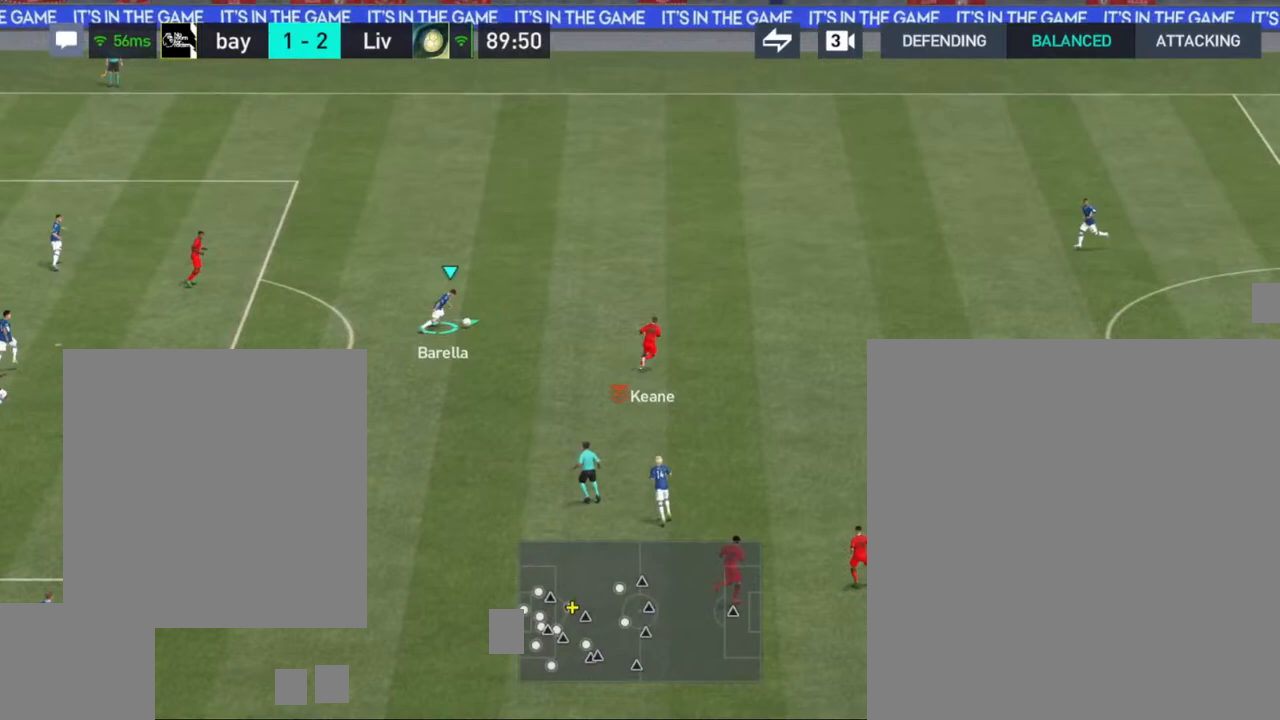
{"buttons": [], "left_stick": "right", "right_stick": "center", "events": []}
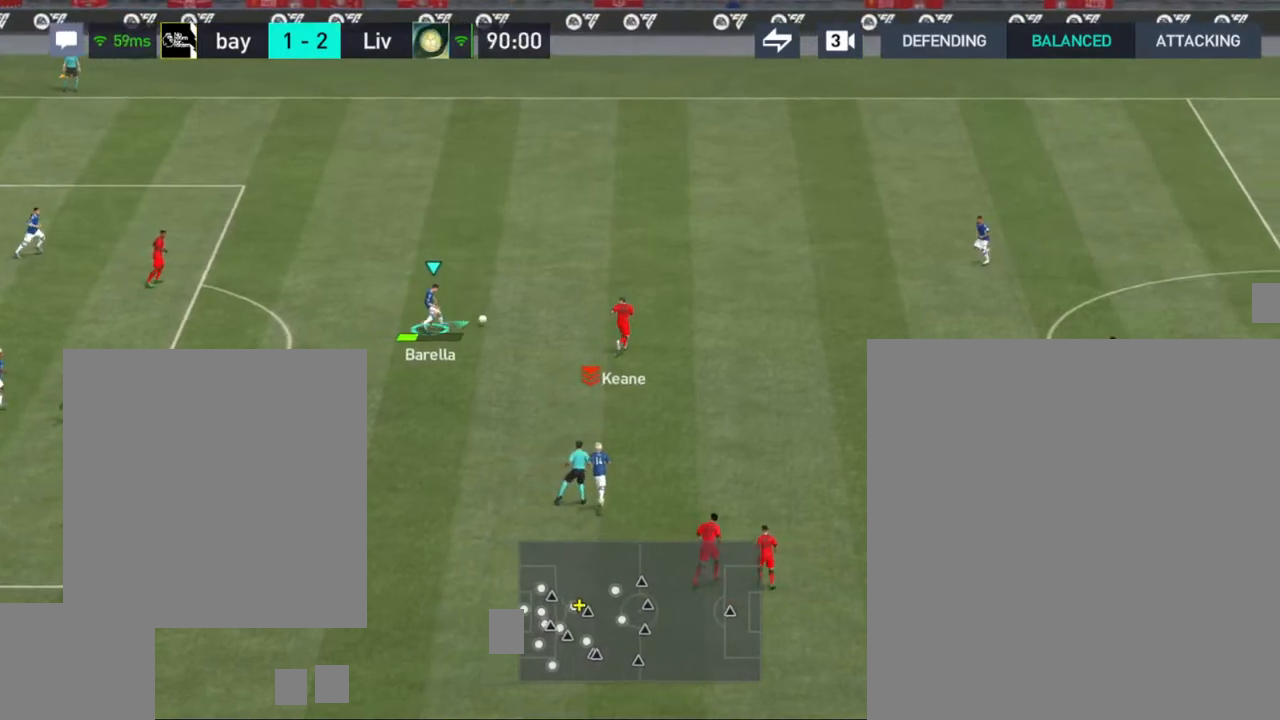
{"buttons": [], "left_stick": "right", "right_stick": "center", "events": []}
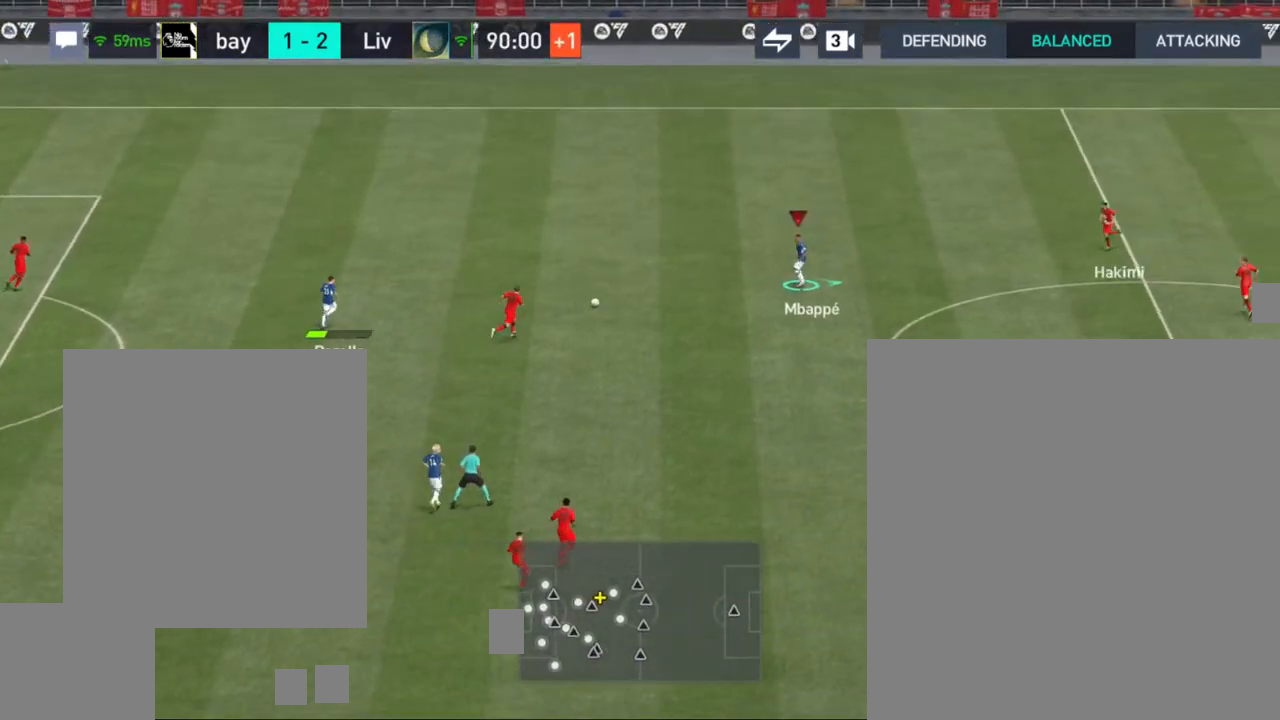
{"buttons": [], "left_stick": "right", "right_stick": "center", "events": []}
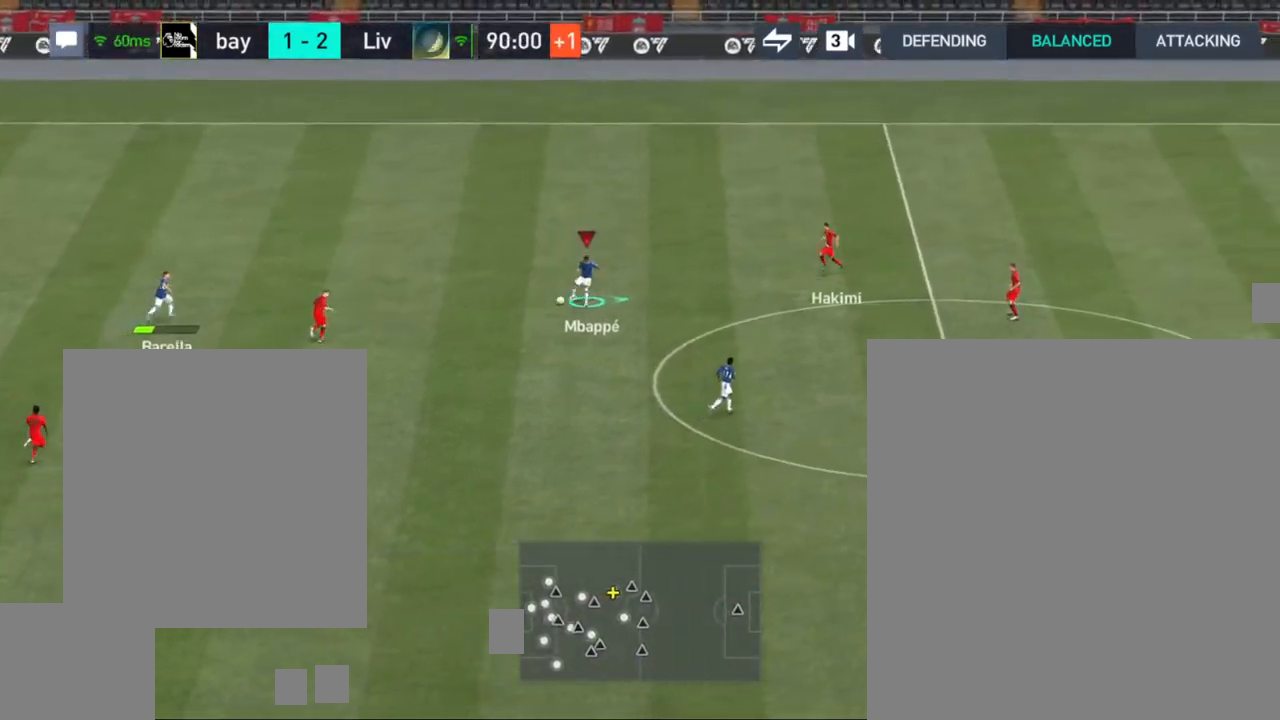
{"buttons": [], "left_stick": "down-right", "right_stick": "center", "events": [[83, "left_stick", "down-right"], [100, "CROSS", "down"], [217, "CROSS", "up"]]}
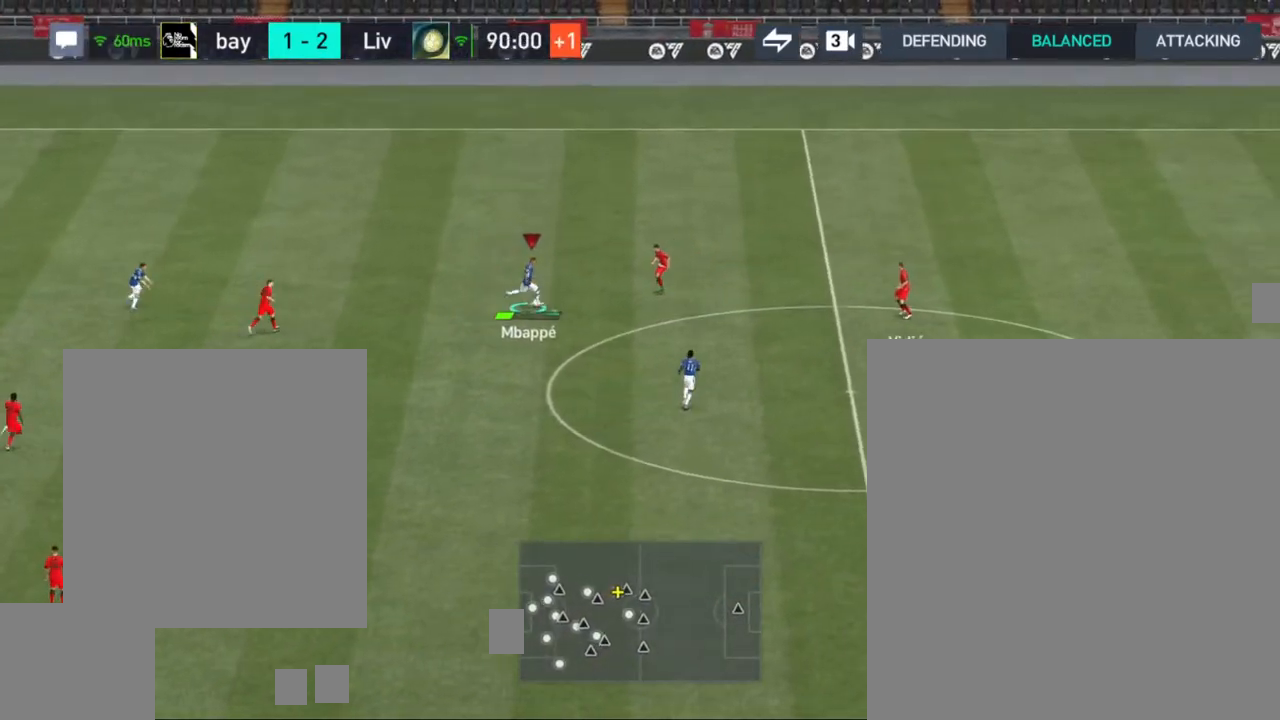
{"buttons": [], "left_stick": "right", "right_stick": "center", "events": [[83, "left_stick", "right"]]}
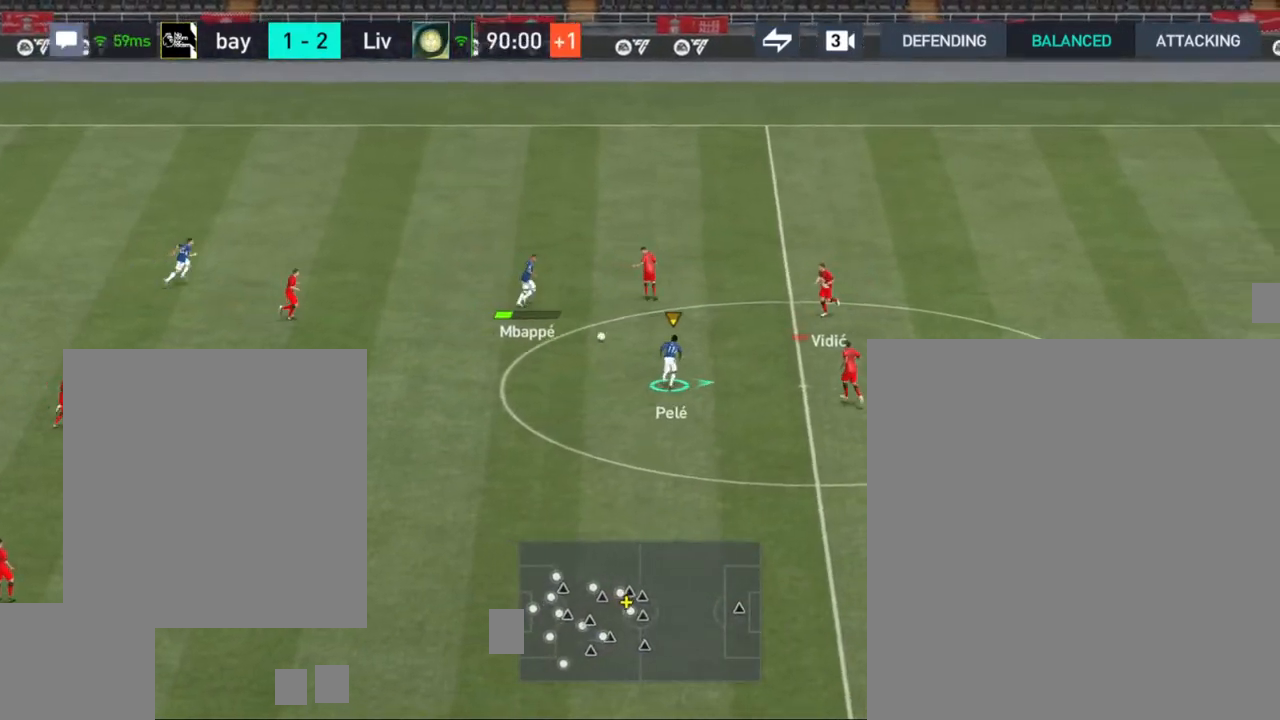
{"buttons": [], "left_stick": "down-right", "right_stick": "center", "events": [[150, "left_stick", "down-right"], [283, "right_stick", "left"], [433, "right_stick", "center"]]}
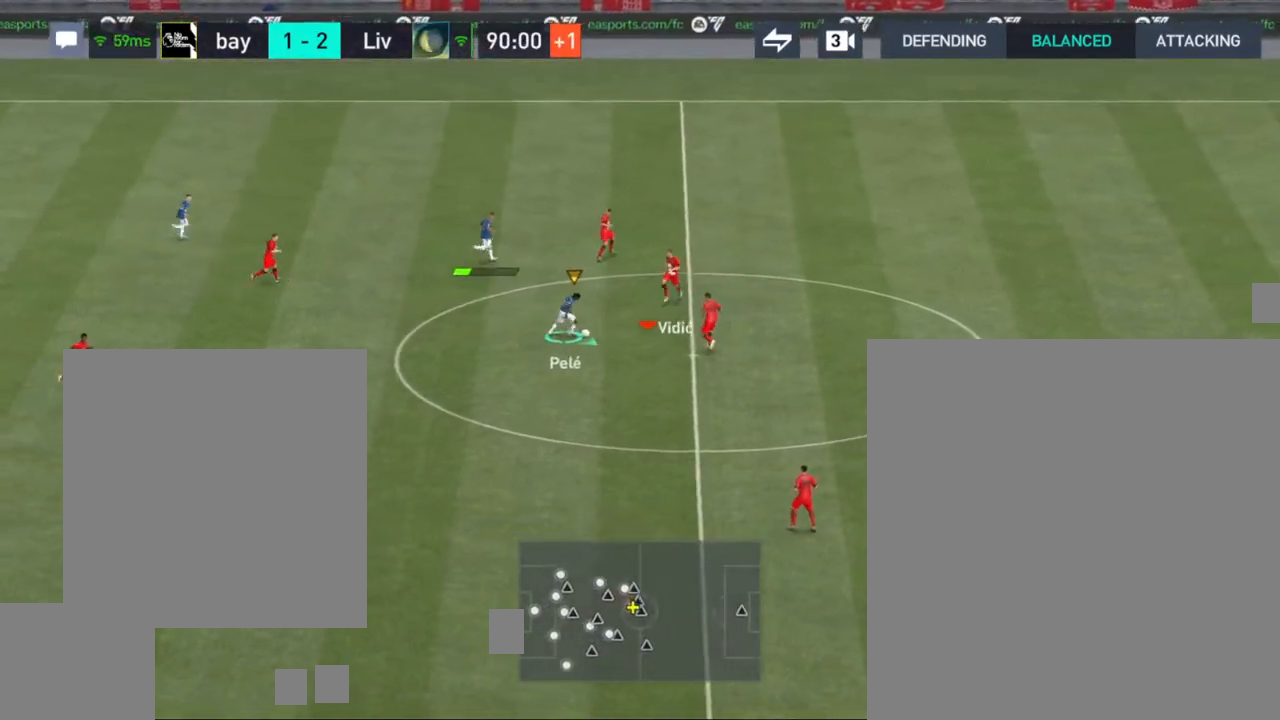
{"buttons": [], "left_stick": "down-right", "right_stick": "center", "events": []}
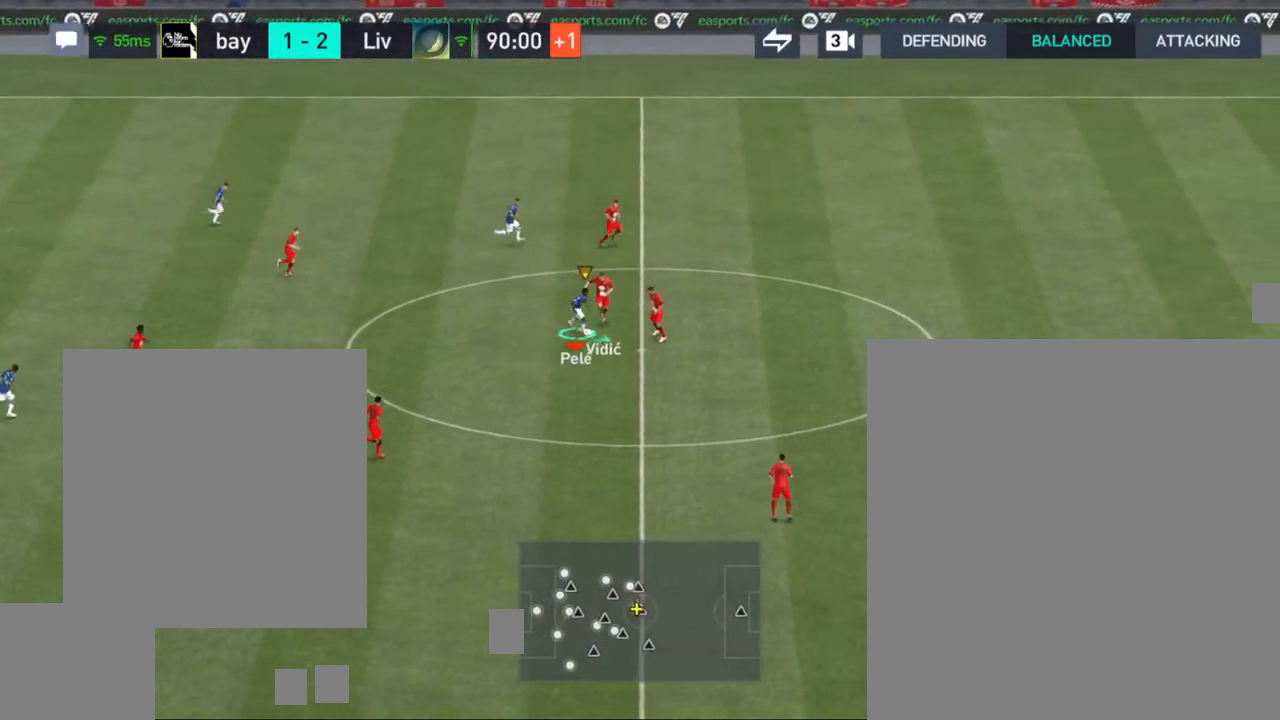
{"buttons": [], "left_stick": "right", "right_stick": "right", "events": [[500, "left_stick", "right"], [500, "right_stick", "right"]]}
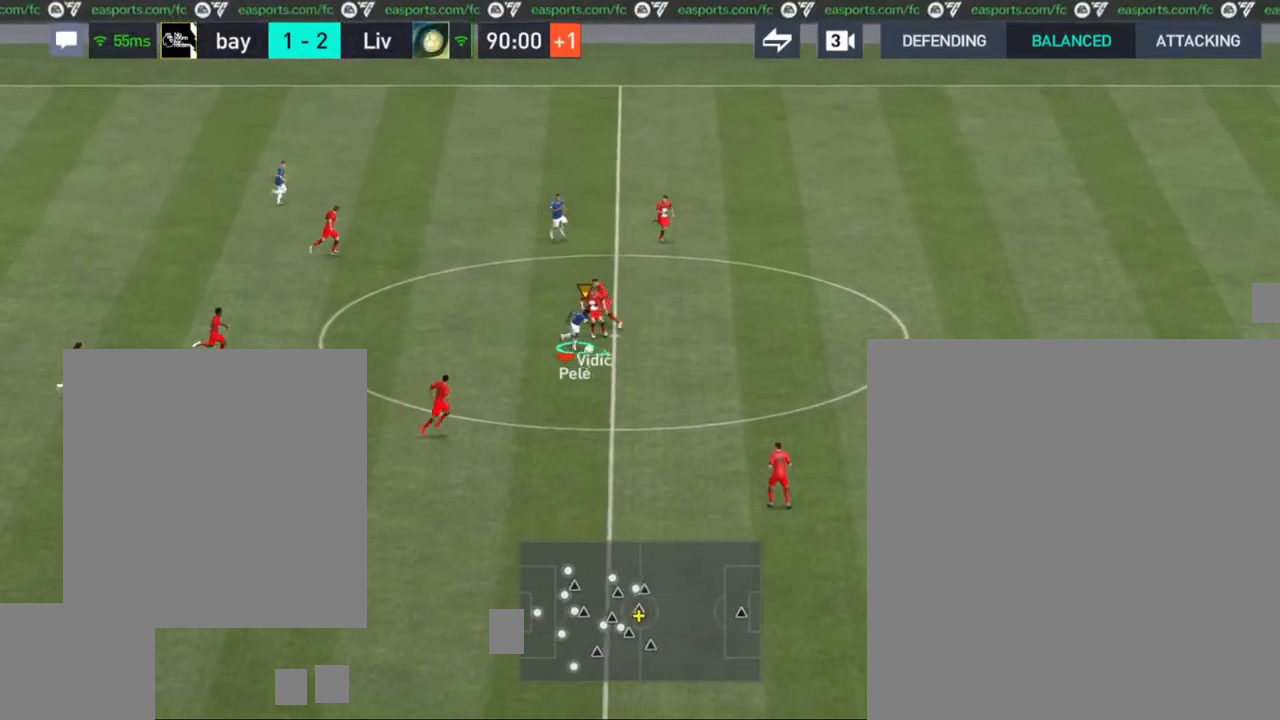
{"buttons": [], "left_stick": "right", "right_stick": "center", "events": [[217, "right_stick", "center"]]}
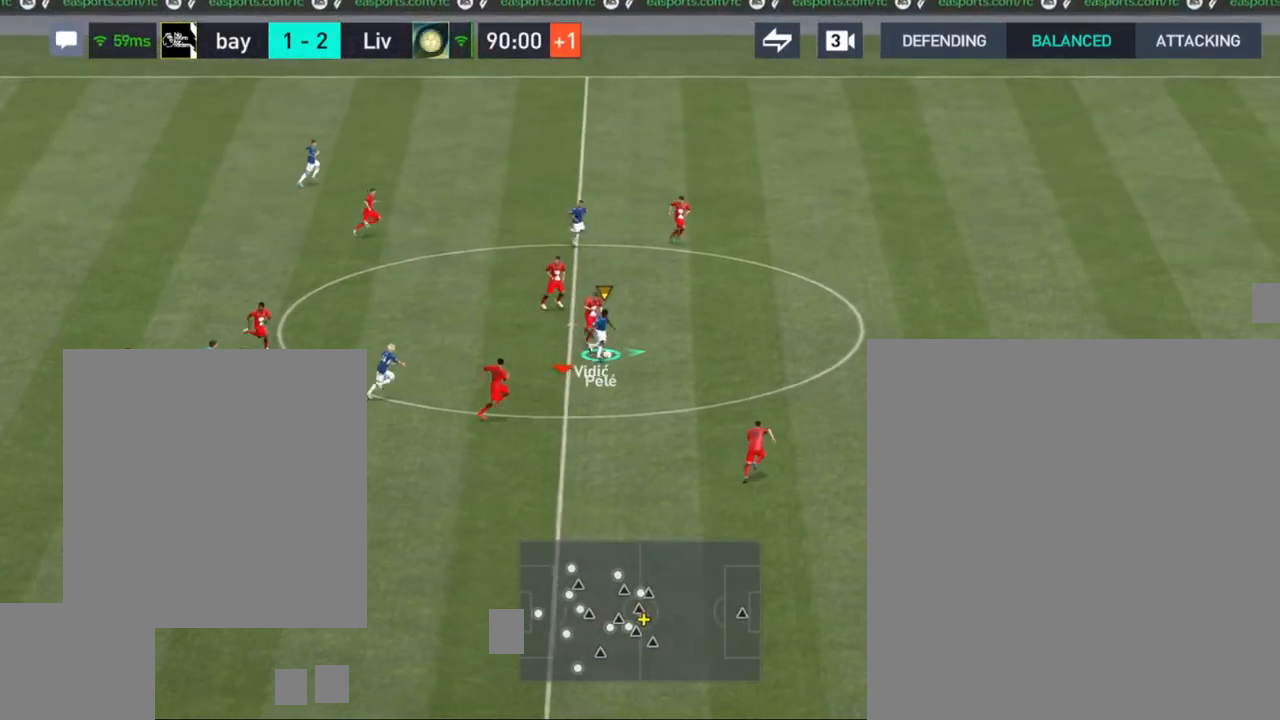
{"buttons": [], "left_stick": "right", "right_stick": "center", "events": []}
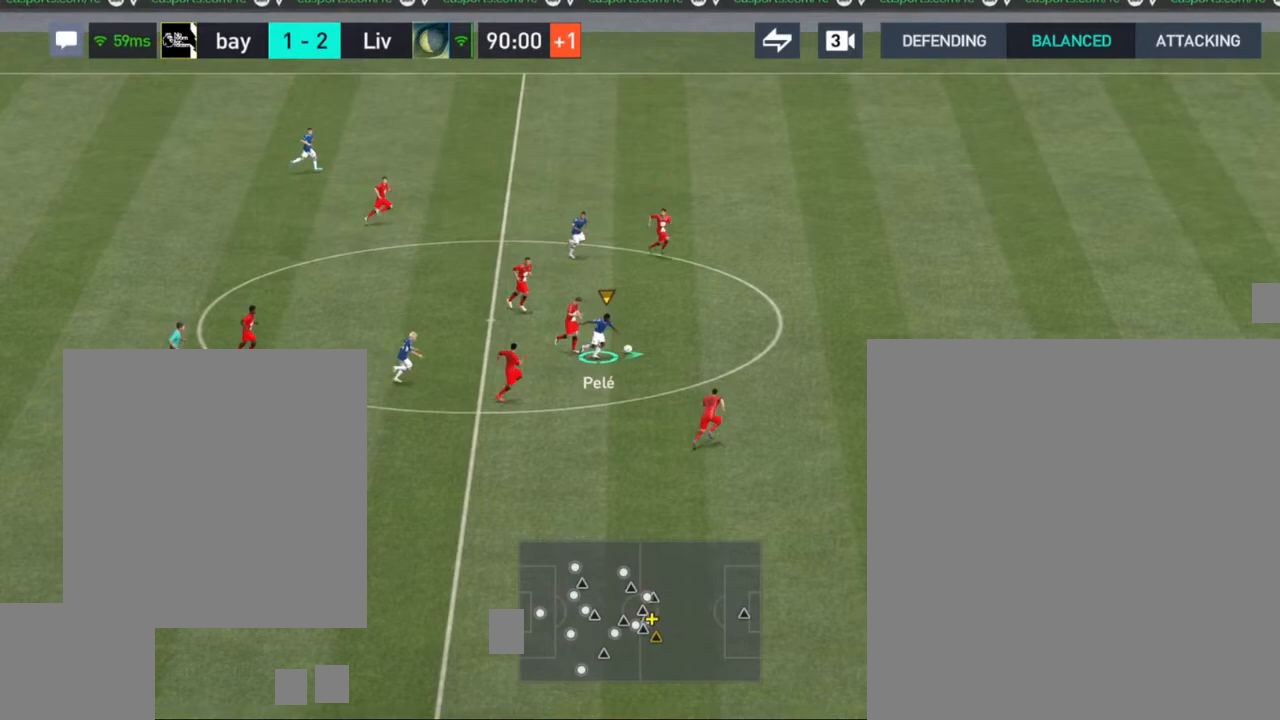
{"buttons": ["R1"], "left_stick": "right", "right_stick": "center", "events": [[183, "R1", "down"]]}
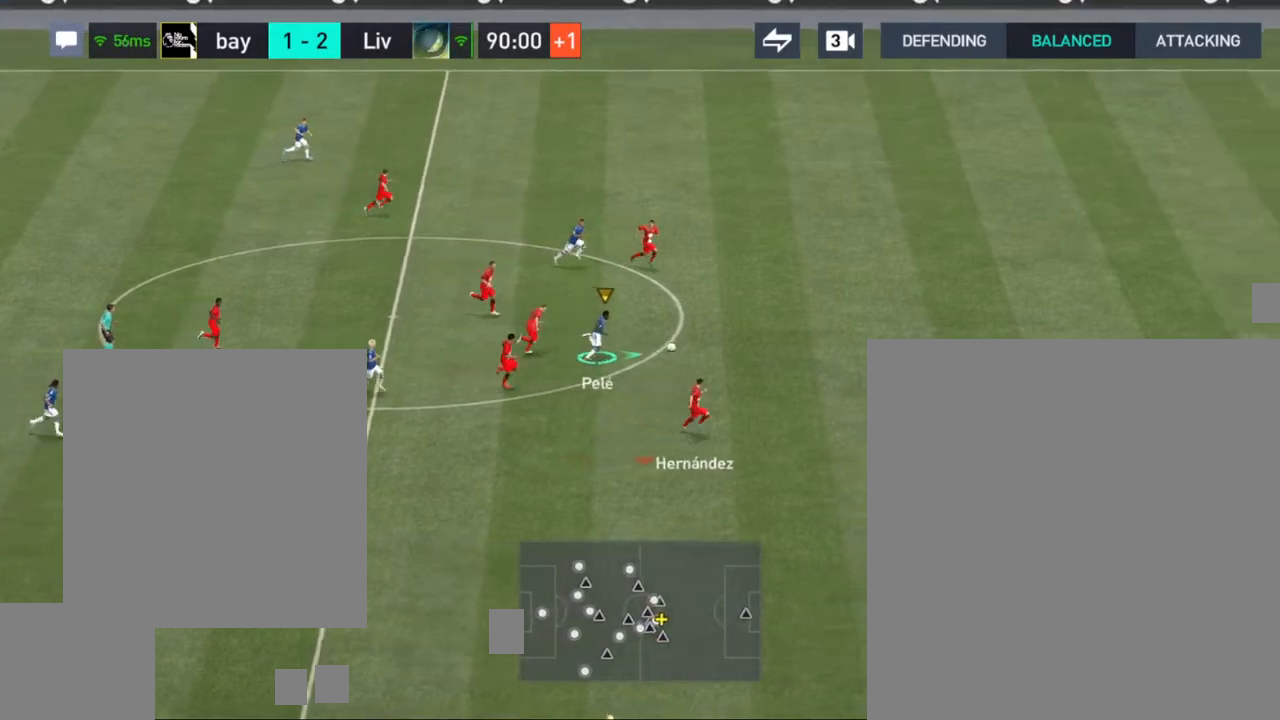
{"buttons": ["R1"], "left_stick": "right", "right_stick": "center", "events": []}
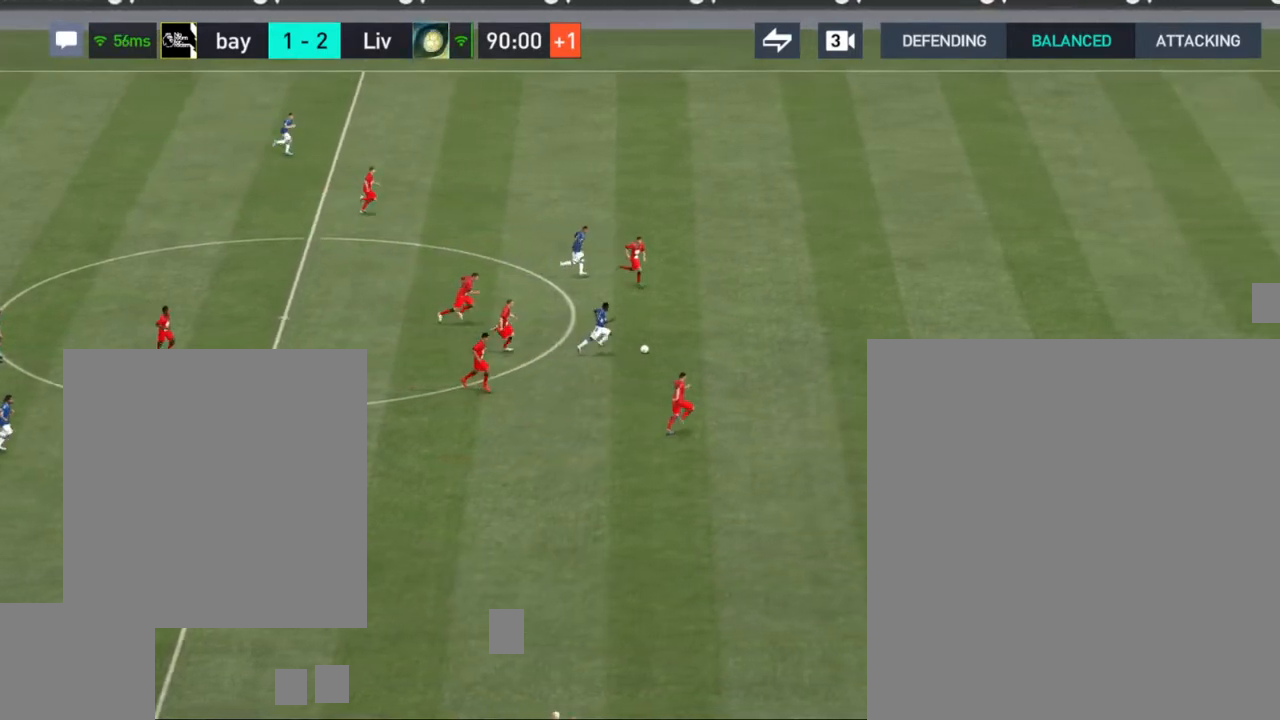
{"buttons": [], "left_stick": "center", "right_stick": "center", "events": [[333, "R1", "up"], [383, "left_stick", "center"]]}